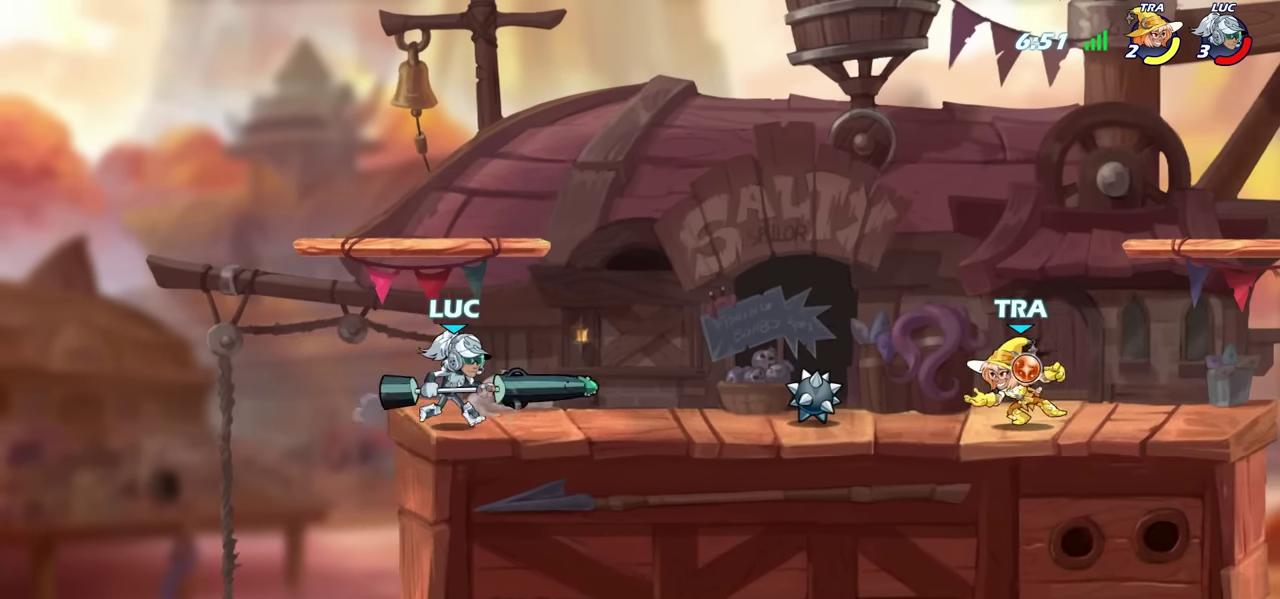
Gameplay with a controller (PlayStation layout); each line is a JSON object with the inputs held at the frame after it (dt_ms = milliseconds from this image to that frame). "events" lists button and stick changes between this image and that frame as [ms after this image, input, new state], when the widget could be followed in between. Not read: L1 R1.
{"dt_ms": 600, "buttons": [], "left_stick": "center", "right_stick": "center", "events": [[200, "left_stick", "right"], [383, "R2", "down"], [416, "CIRCLE", "down"], [516, "CIRCLE", "up"], [516, "R2", "up"], [566, "left_stick", "center"]]}
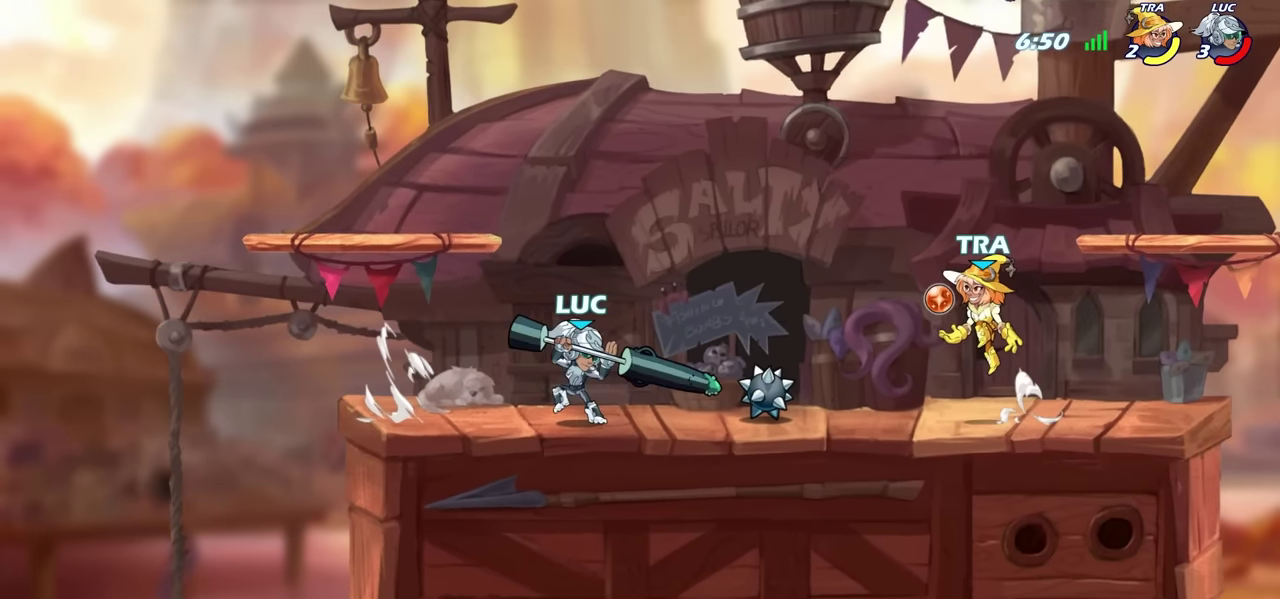
{"dt_ms": 600, "buttons": [], "left_stick": "left", "right_stick": "center", "events": [[483, "left_stick", "left"]]}
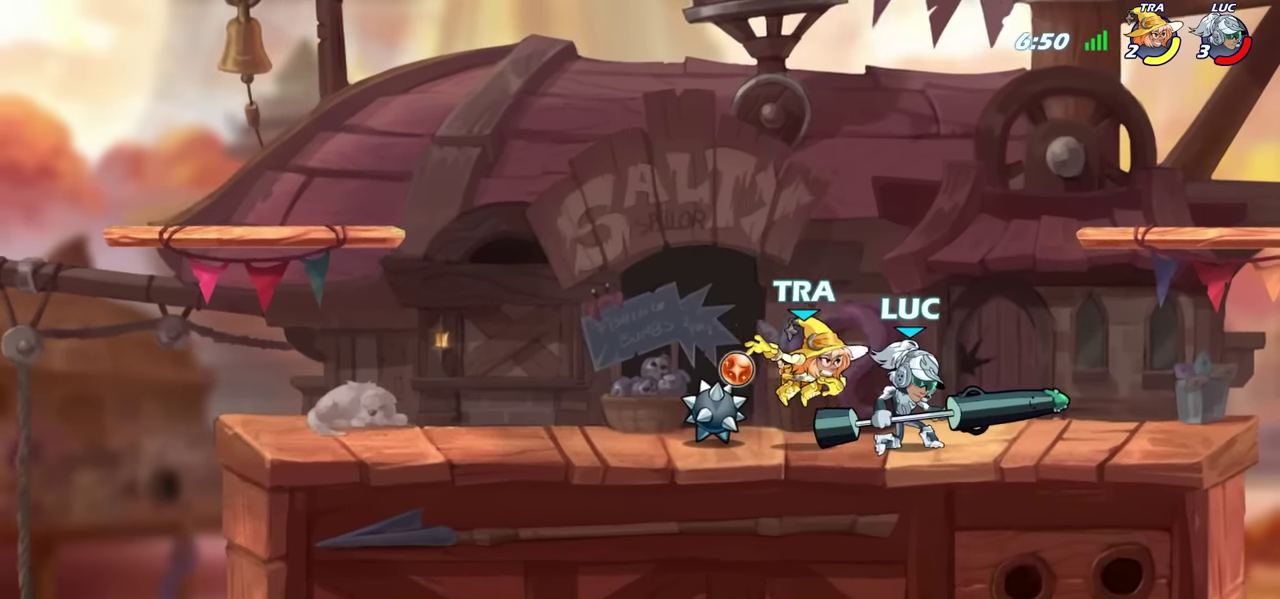
{"dt_ms": 600, "buttons": [], "left_stick": "left", "right_stick": "center", "events": [[83, "left_stick", "up-left"], [116, "CROSS", "down"], [166, "R2", "down"], [166, "left_stick", "up-right"], [266, "CROSS", "up"], [350, "R2", "up"], [366, "left_stick", "up-left"], [466, "left_stick", "left"]]}
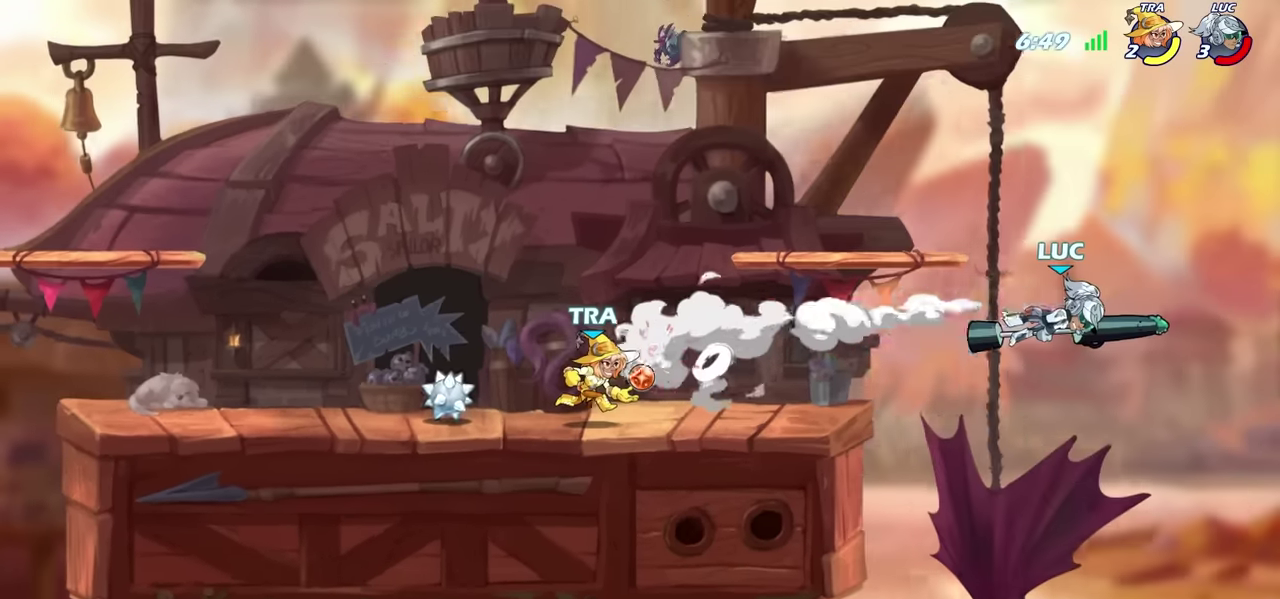
{"dt_ms": 600, "buttons": ["R2"], "left_stick": "left", "right_stick": "center", "events": [[200, "R2", "down"], [316, "R2", "up"], [416, "R2", "down"]]}
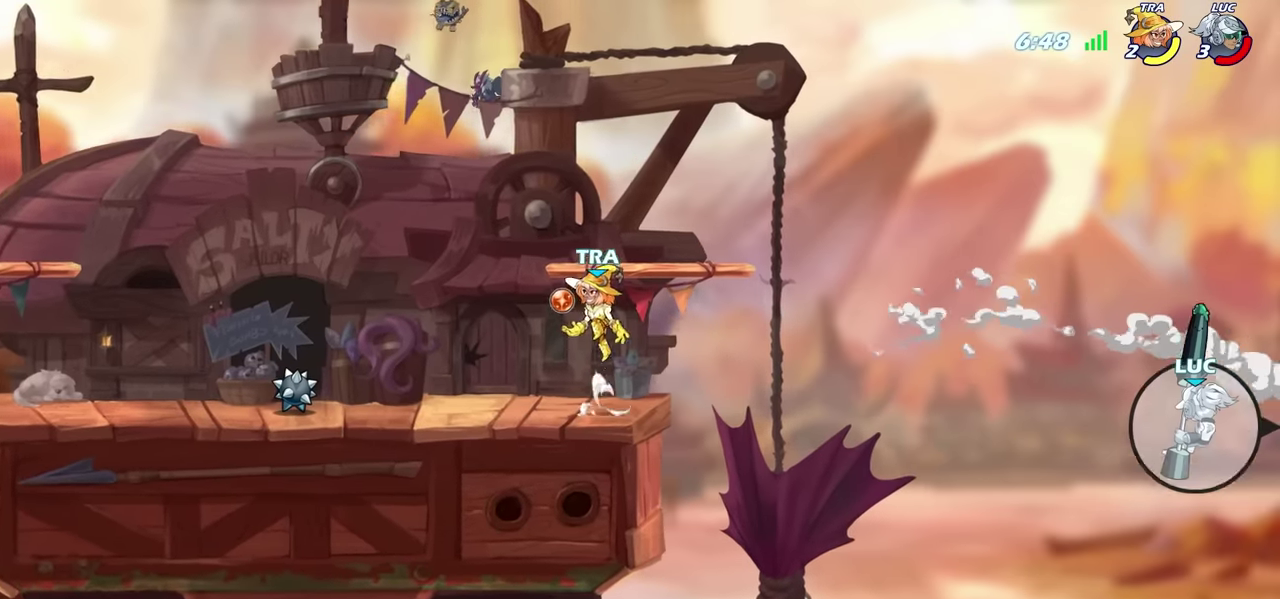
{"dt_ms": 300, "buttons": ["CROSS"], "left_stick": "left", "right_stick": "center", "events": [[33, "R2", "up"], [216, "CROSS", "down"]]}
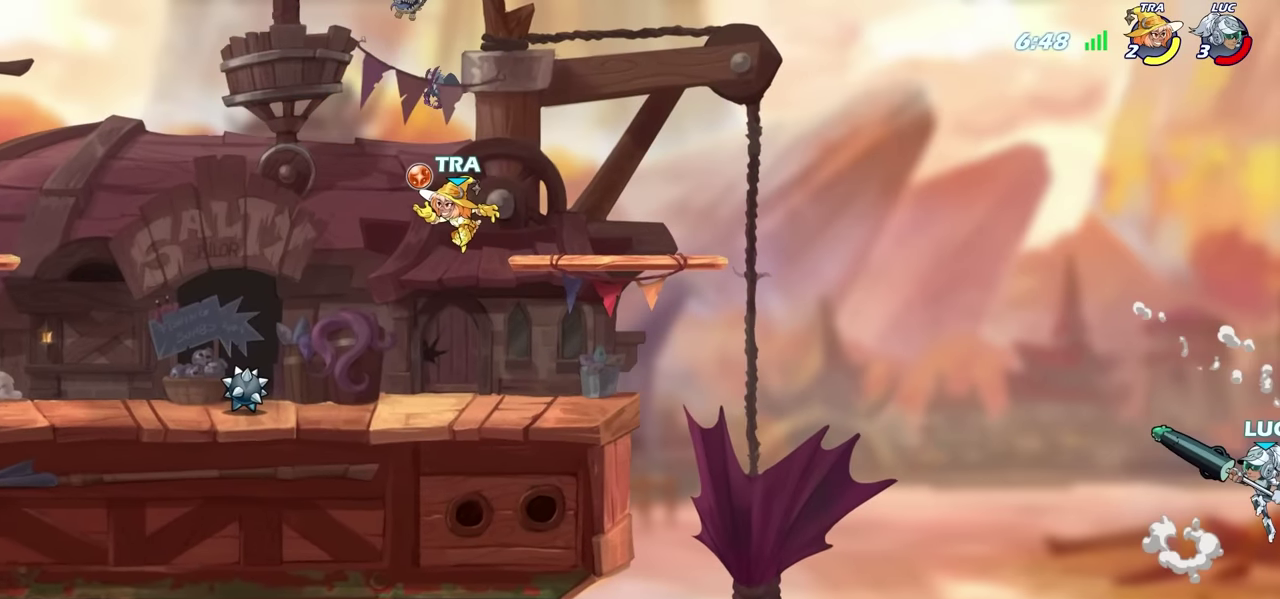
{"dt_ms": 300, "buttons": [], "left_stick": "left", "right_stick": "center", "events": [[66, "CROSS", "up"]]}
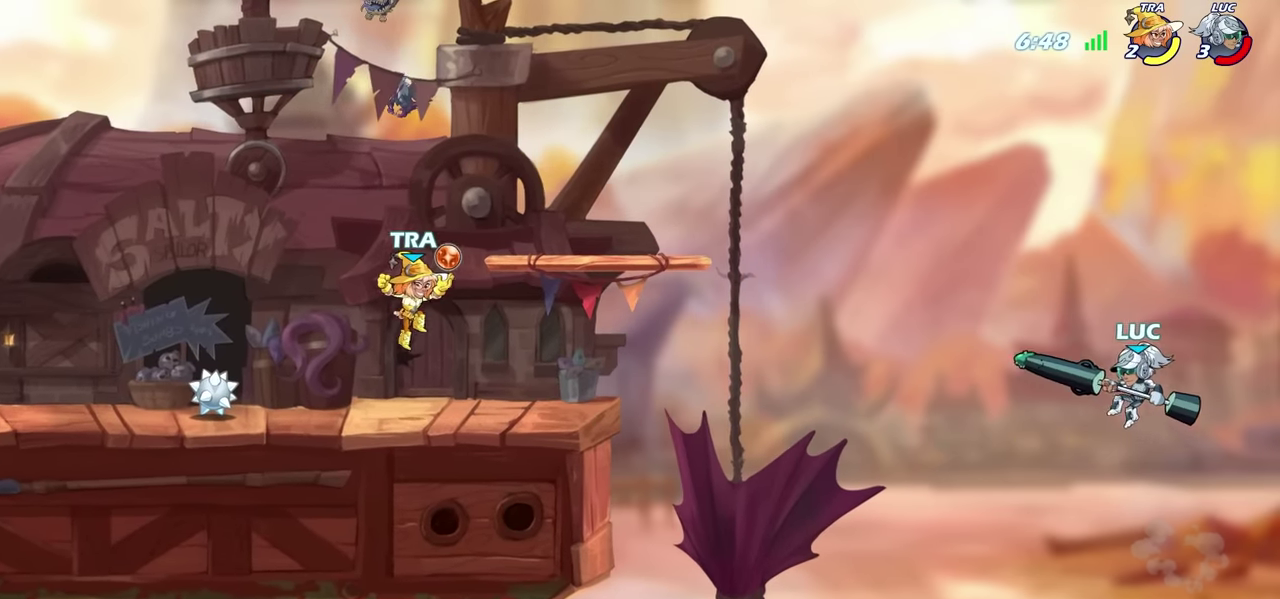
{"dt_ms": 600, "buttons": [], "left_stick": "up-left", "right_stick": "center", "events": [[166, "CIRCLE", "down"], [266, "left_stick", "center"], [350, "CIRCLE", "up"], [600, "left_stick", "up-left"]]}
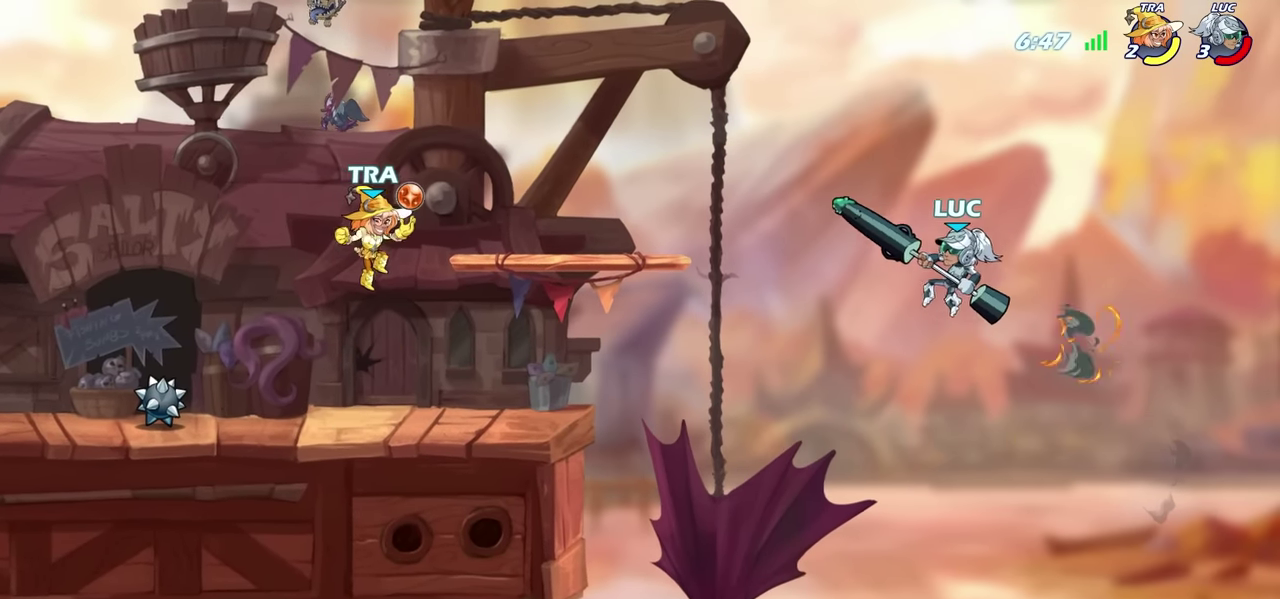
{"dt_ms": 700, "buttons": [], "left_stick": "left", "right_stick": "center", "events": [[200, "left_stick", "left"], [283, "left_stick", "down-left"], [433, "left_stick", "down-right"], [483, "left_stick", "right"], [583, "left_stick", "left"]]}
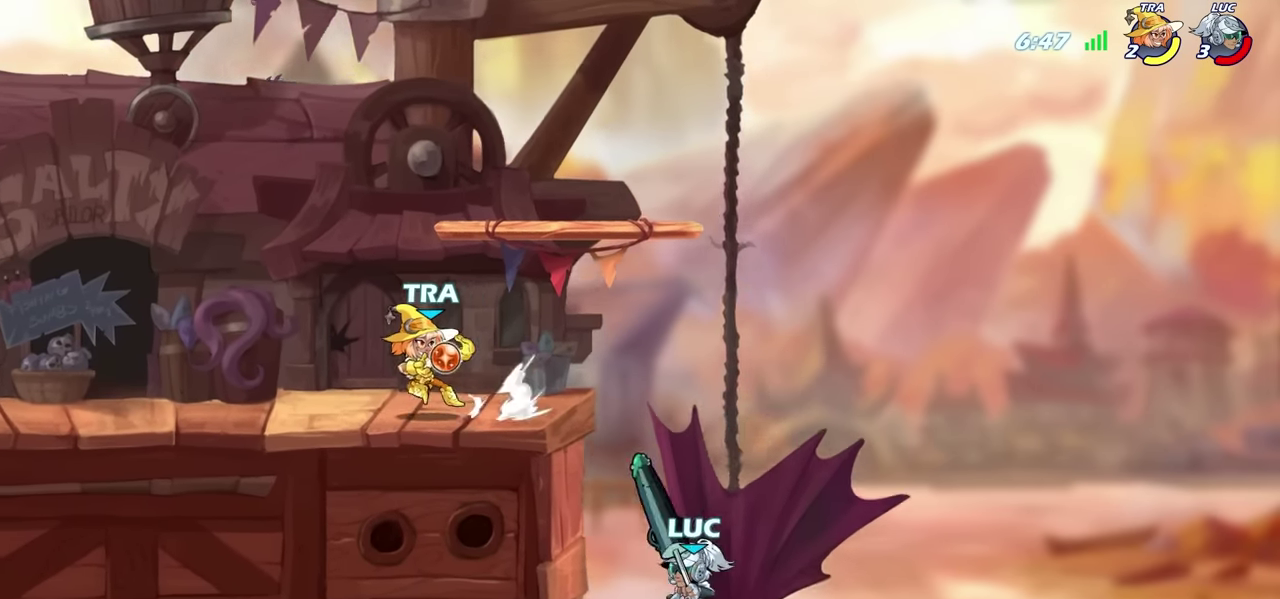
{"dt_ms": 600, "buttons": [], "left_stick": "left", "right_stick": "center", "events": [[100, "CROSS", "down"], [316, "left_stick", "right"], [333, "CROSS", "up"], [416, "left_stick", "up-left"], [550, "left_stick", "left"]]}
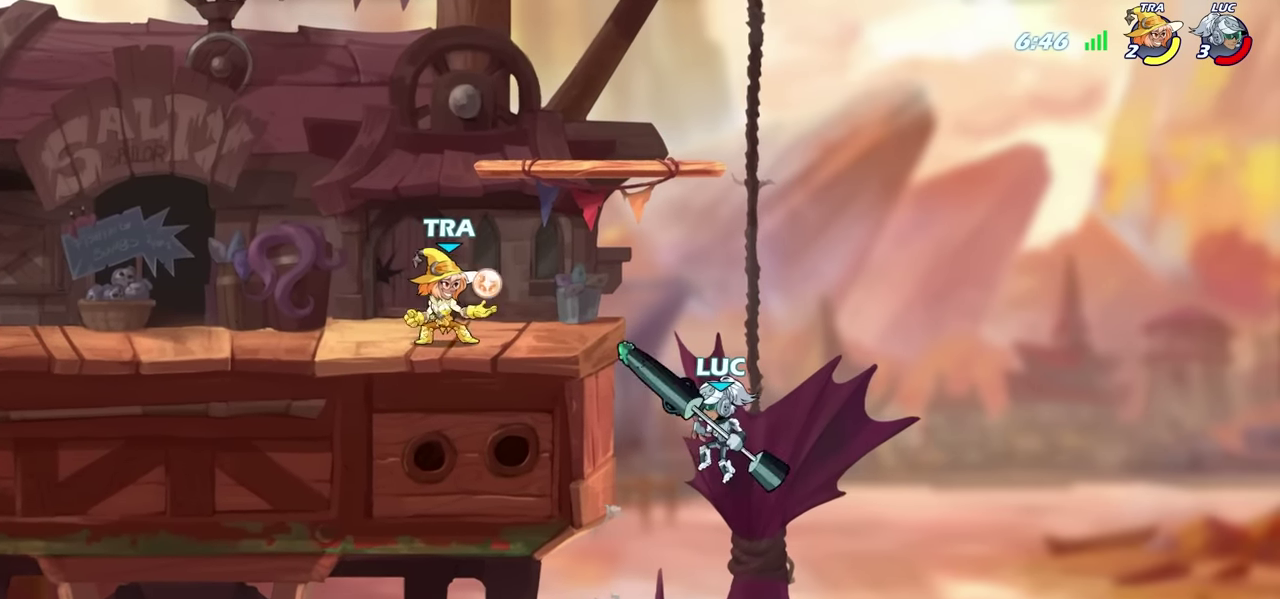
{"dt_ms": 300, "buttons": ["R2"], "left_stick": "left", "right_stick": "center", "events": [[183, "R2", "down"]]}
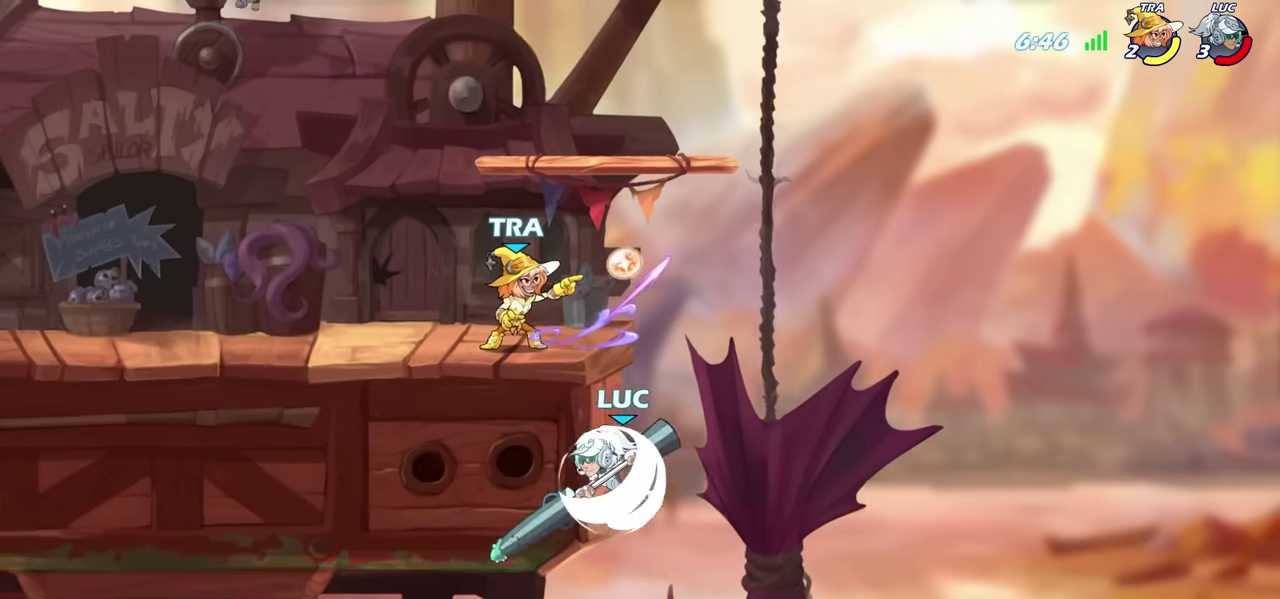
{"dt_ms": 300, "buttons": ["CROSS"], "left_stick": "left", "right_stick": "center", "events": [[183, "R2", "up"], [233, "CROSS", "down"]]}
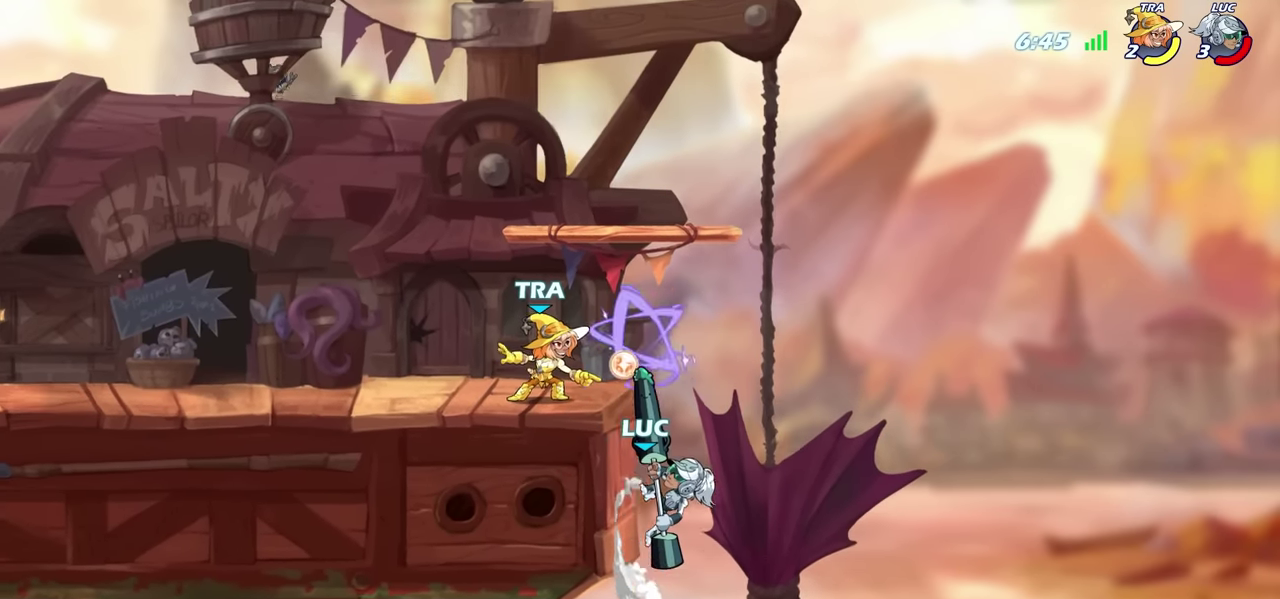
{"dt_ms": 600, "buttons": [], "left_stick": "left", "right_stick": "center", "events": [[66, "CROSS", "up"], [116, "CROSS", "down"], [150, "SQUARE", "down"], [200, "CROSS", "up"], [216, "SQUARE", "up"]]}
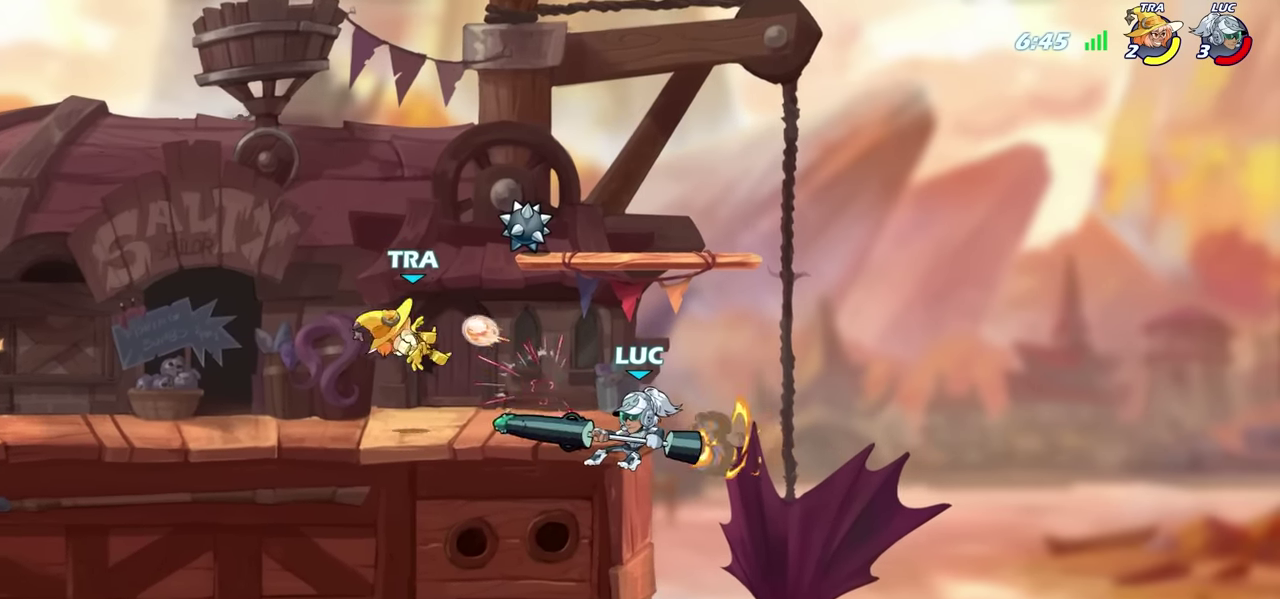
{"dt_ms": 600, "buttons": [], "left_stick": "up-left", "right_stick": "center", "events": [[183, "left_stick", "right"], [283, "left_stick", "up-left"], [483, "CROSS", "down"], [583, "CROSS", "up"]]}
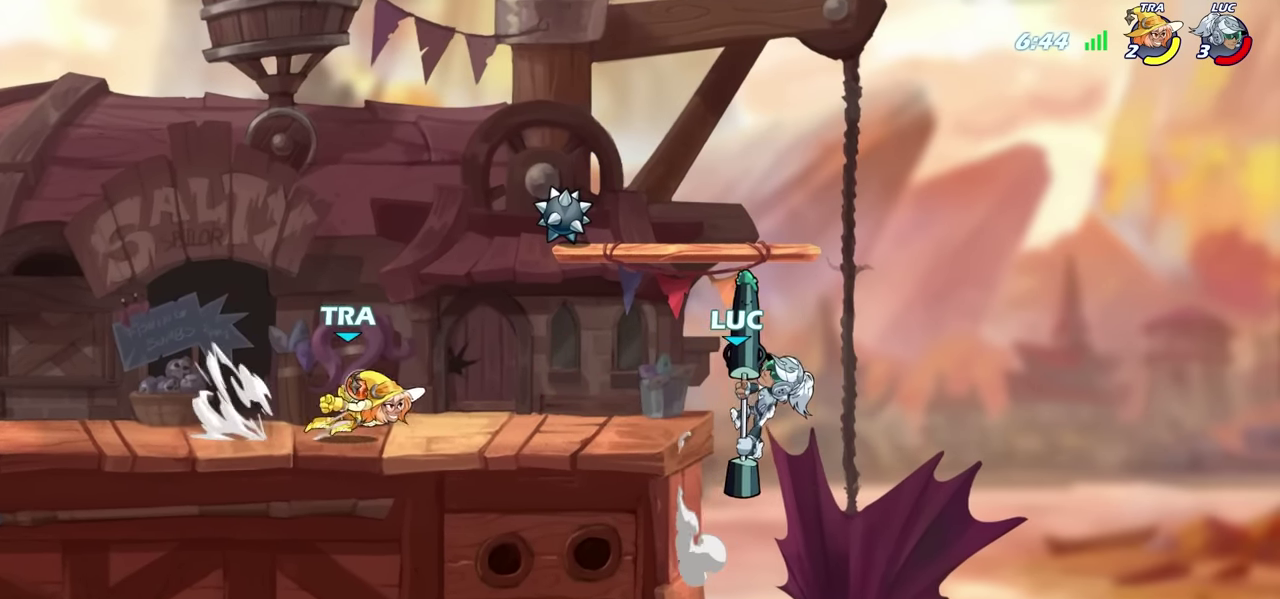
{"dt_ms": 600, "buttons": [], "left_stick": "center", "right_stick": "center", "events": [[150, "CROSS", "down"], [233, "left_stick", "down-left"], [250, "SQUARE", "down"], [266, "CROSS", "up"], [283, "left_stick", "down"], [283, "right_stick", "down-left"], [333, "SQUARE", "up"], [333, "right_stick", "center"], [466, "left_stick", "center"]]}
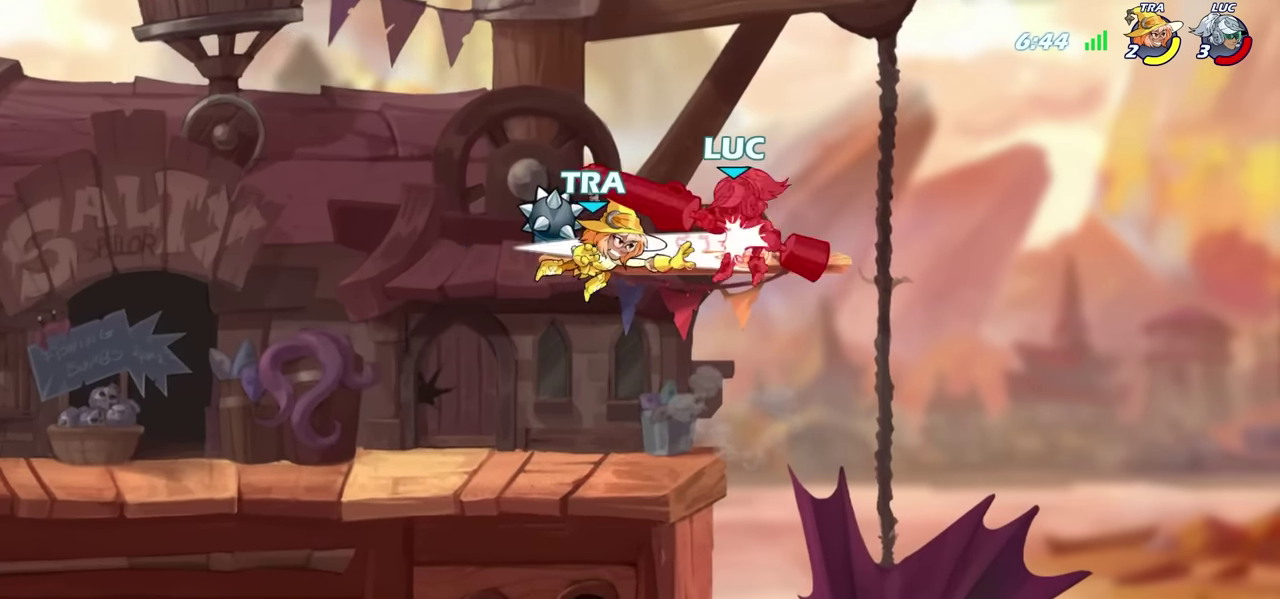
{"dt_ms": 600, "buttons": [], "left_stick": "left", "right_stick": "center", "events": [[116, "left_stick", "left"], [300, "R2", "down"], [400, "R2", "up"], [483, "R2", "down"], [583, "R2", "up"]]}
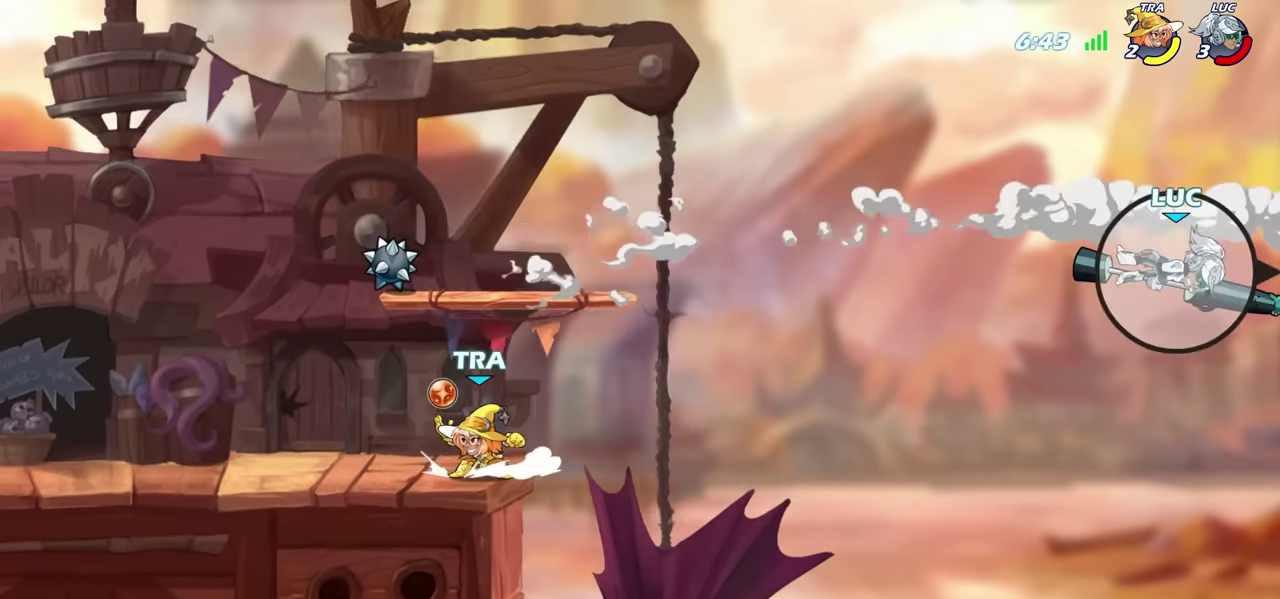
{"dt_ms": 300, "buttons": ["R2"], "left_stick": "left", "right_stick": "center", "events": [[83, "R2", "down"], [150, "R2", "up"], [233, "R2", "down"]]}
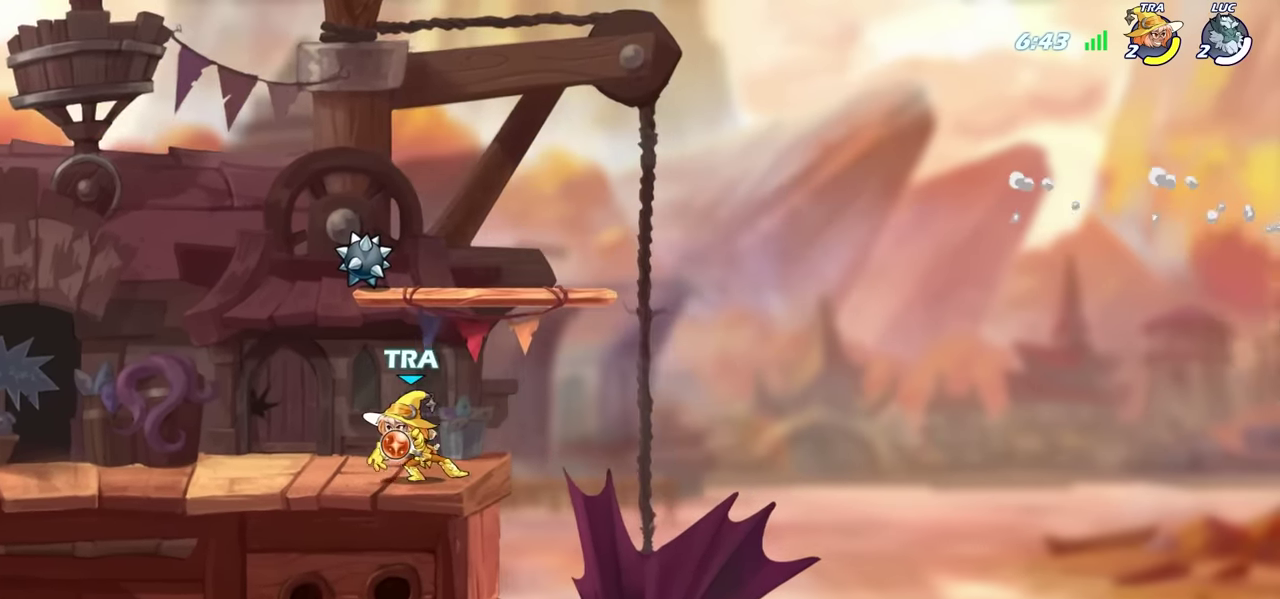
{"dt_ms": 300, "buttons": [], "left_stick": "left", "right_stick": "center", "events": [[183, "R2", "up"]]}
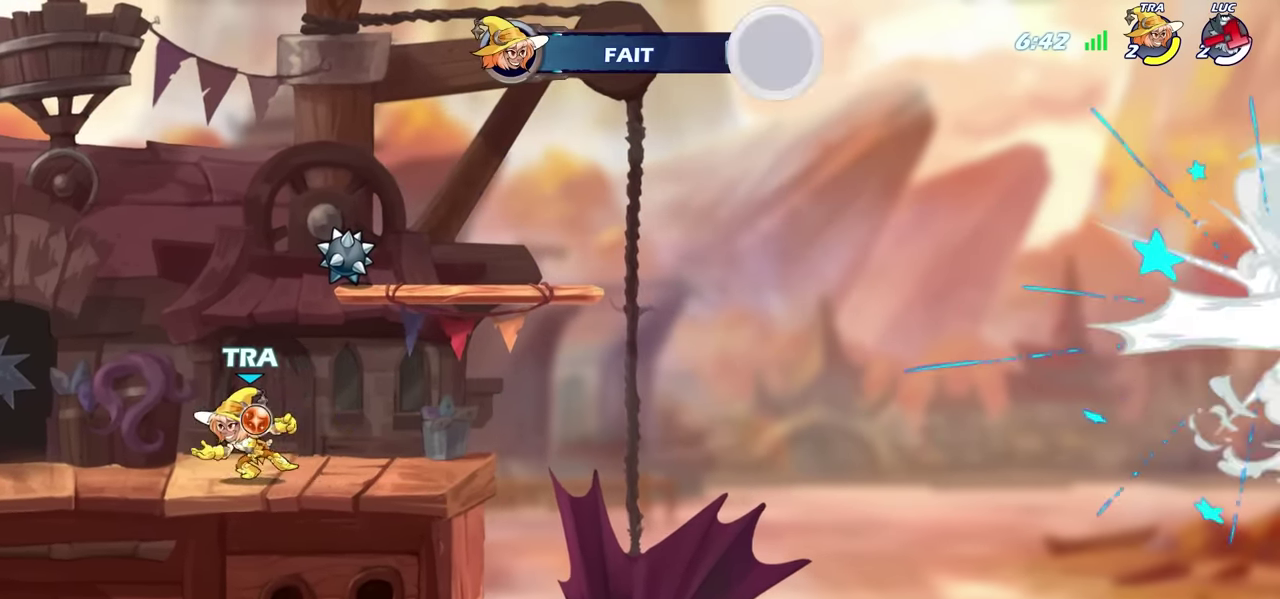
{"dt_ms": 700, "buttons": [], "left_stick": "center", "right_stick": "center", "events": [[333, "left_stick", "center"]]}
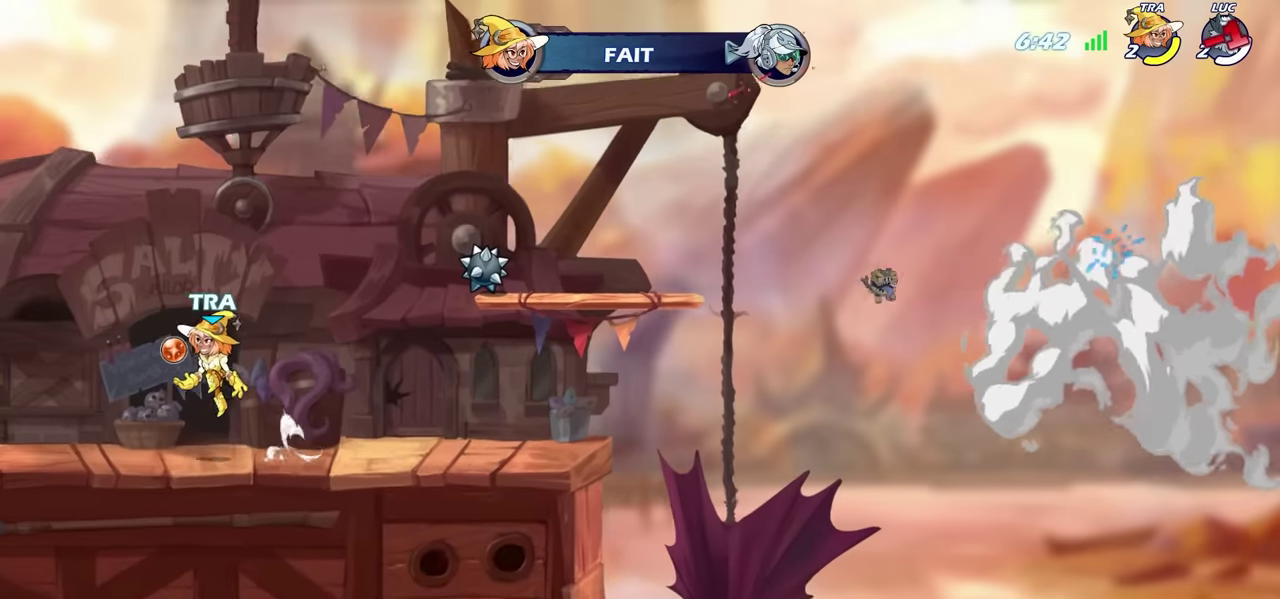
{"dt_ms": 500, "buttons": [], "left_stick": "center", "right_stick": "center", "events": []}
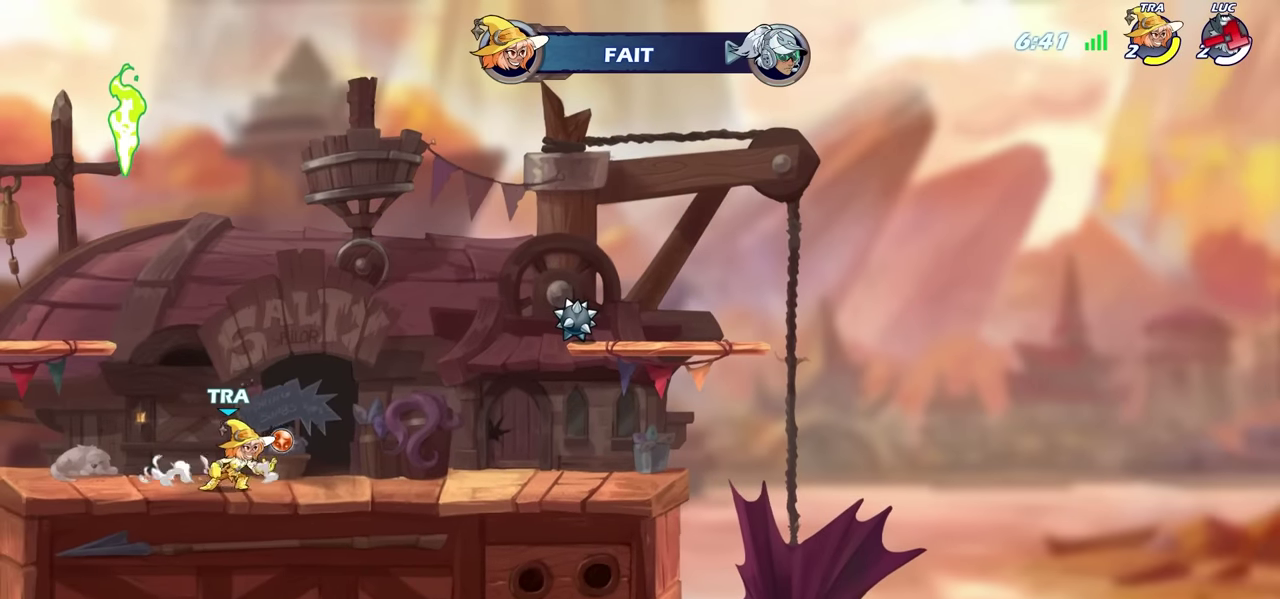
{"dt_ms": 300, "buttons": [], "left_stick": "center", "right_stick": "center", "events": []}
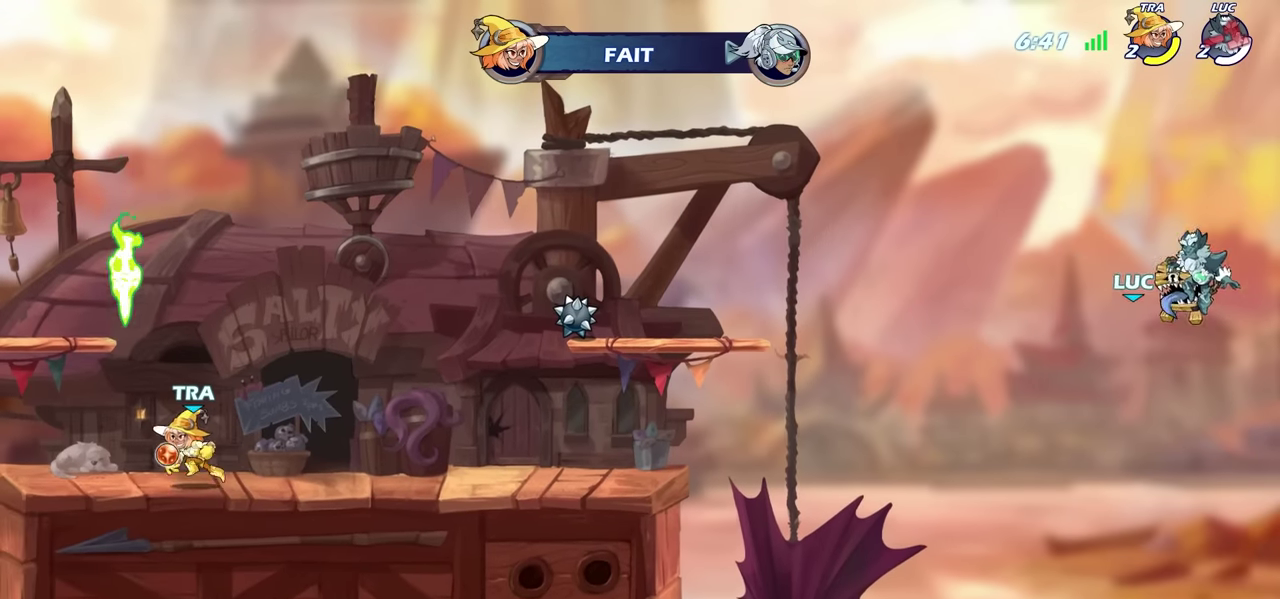
{"dt_ms": 700, "buttons": [], "left_stick": "center", "right_stick": "center", "events": []}
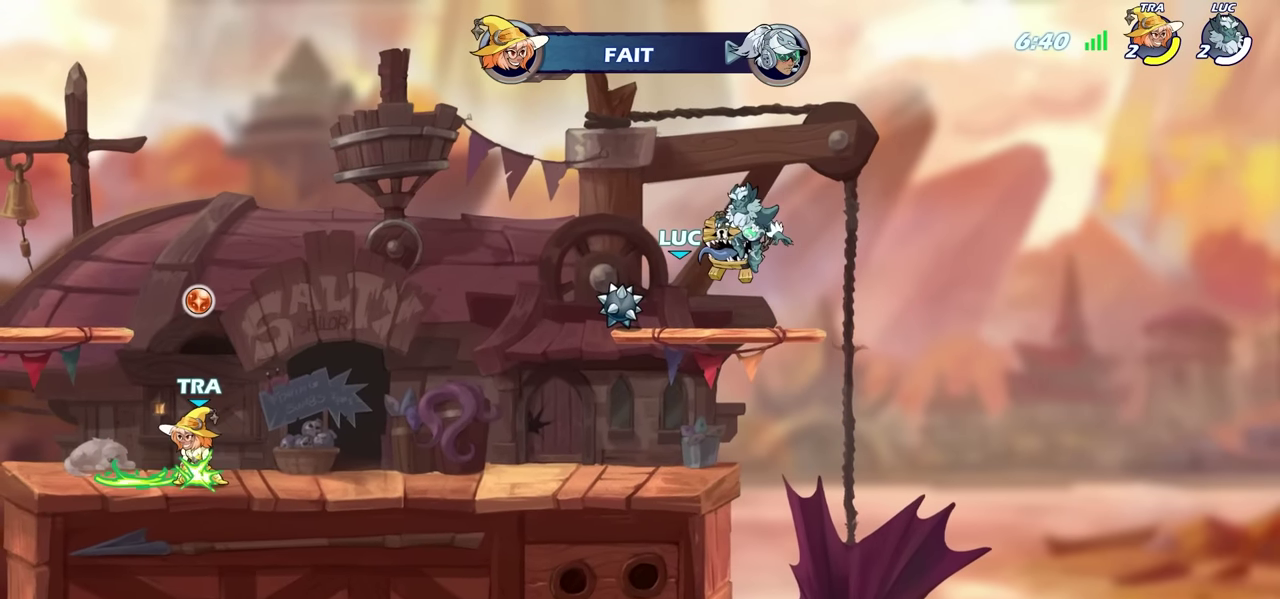
{"dt_ms": 600, "buttons": [], "left_stick": "center", "right_stick": "center", "events": []}
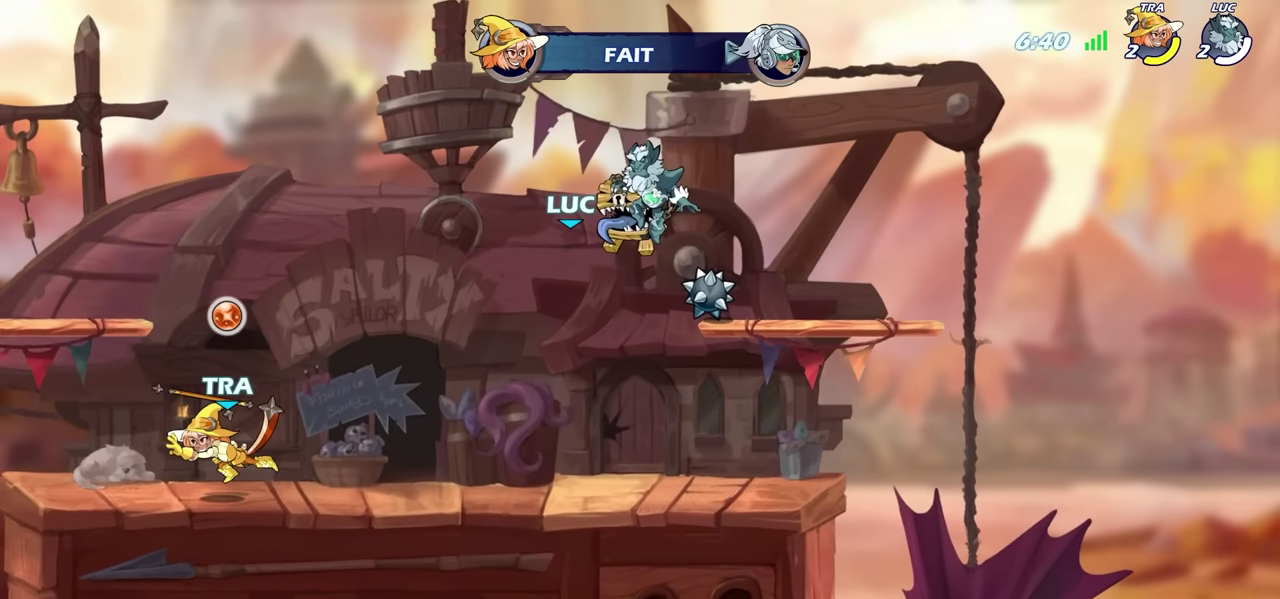
{"dt_ms": 600, "buttons": [], "left_stick": "center", "right_stick": "center", "events": []}
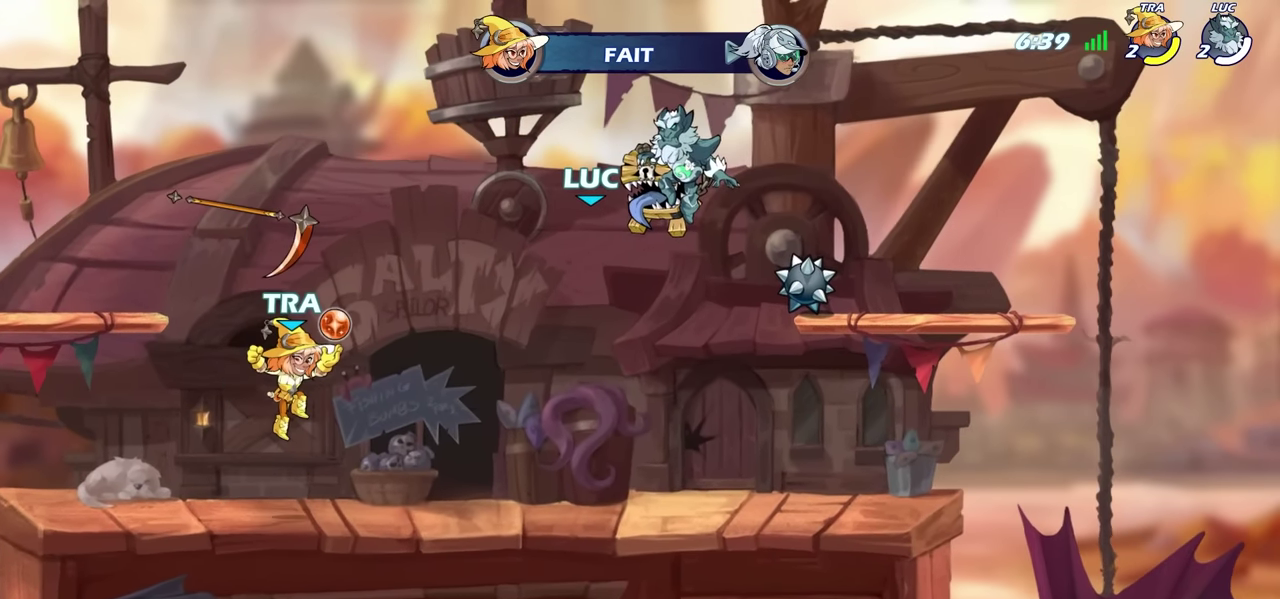
{"dt_ms": 300, "buttons": [], "left_stick": "center", "right_stick": "center", "events": []}
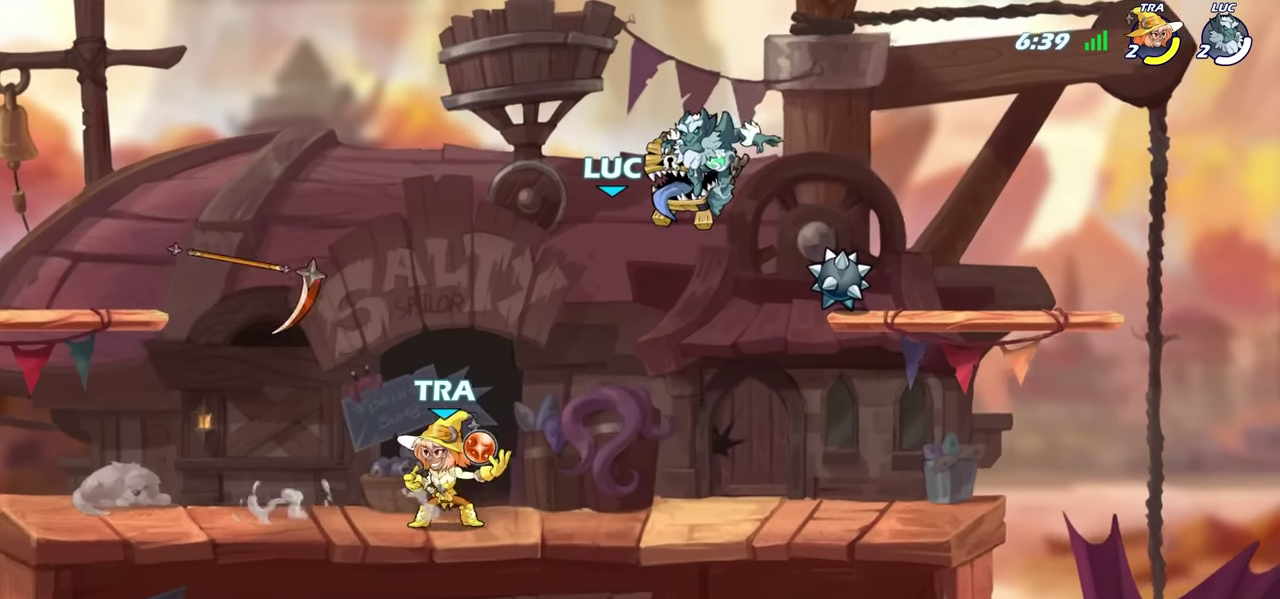
{"dt_ms": 500, "buttons": [], "left_stick": "center", "right_stick": "center", "events": []}
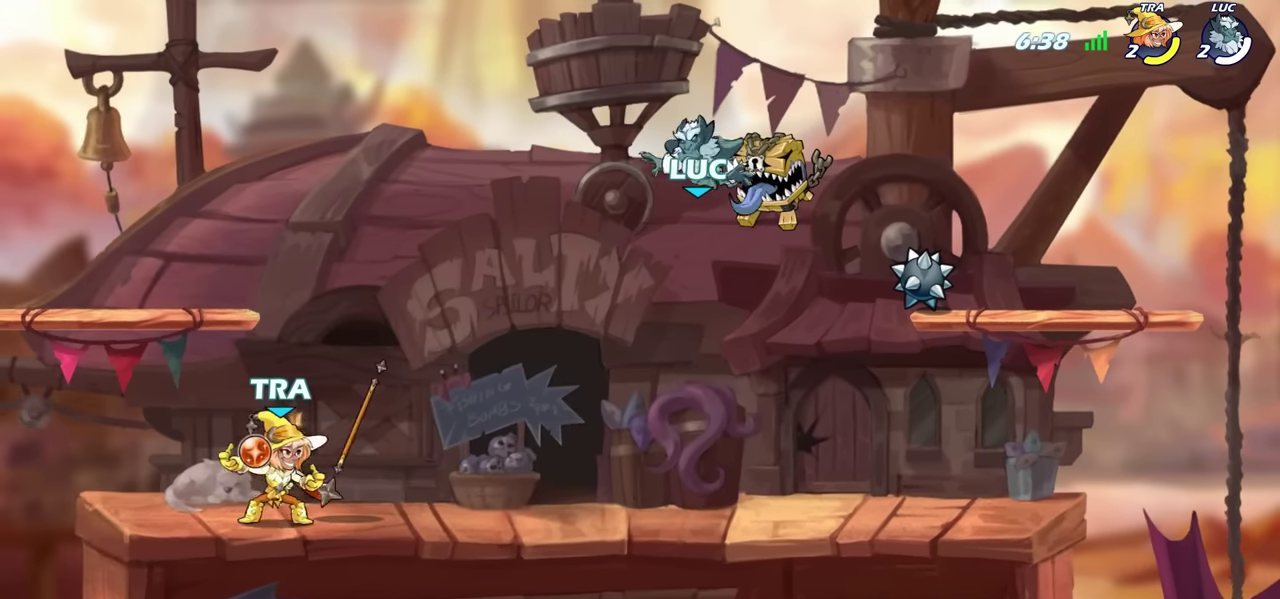
{"dt_ms": 500, "buttons": [], "left_stick": "center", "right_stick": "center", "events": []}